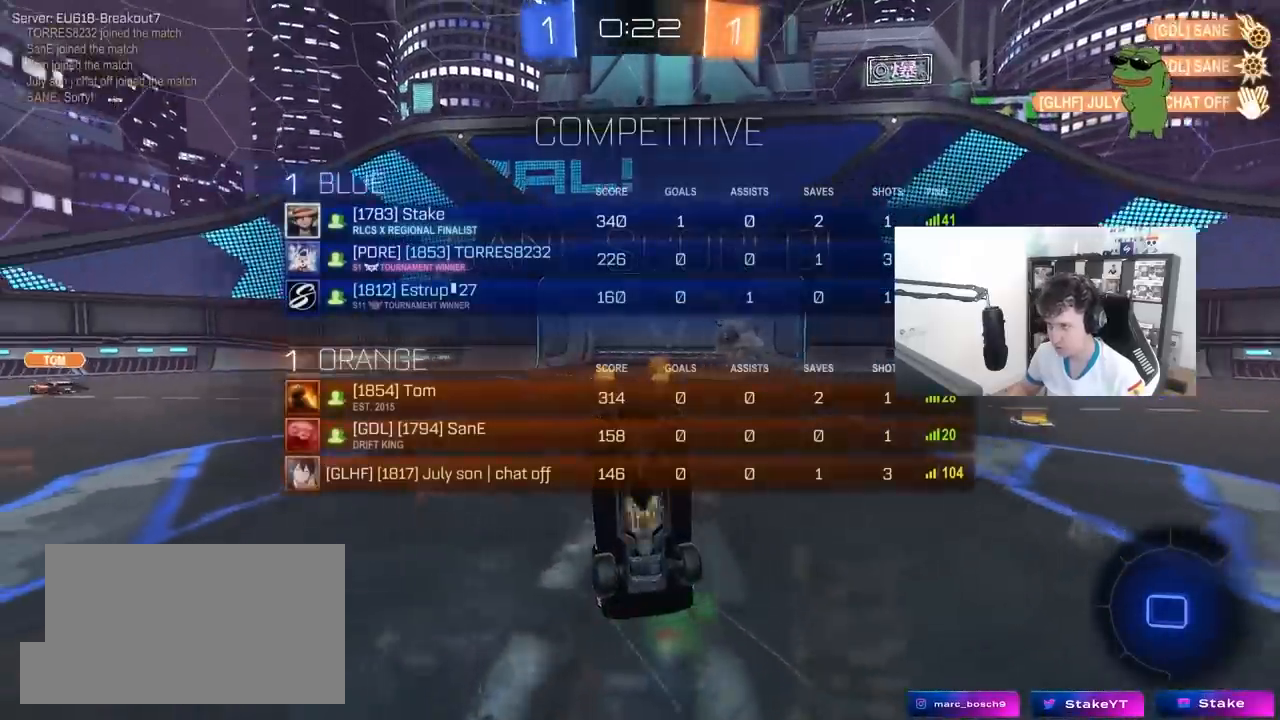
Gameplay with keyboard and mouse; each line is a JSON object with the keys and mouse buttons held at the frame after it. "events" lists presses ("down") and releases ("up") of "1", "2", "3", "4", "5", "a", "alt", "c", "caps_lock", "ctrl", "d", "e", "f", "g", "q", "r", "s", "shift", "space", "t", "tab", "v", "w", "x", "z", "mouse_left", "mouse_wheel" and "mouse_right" between this image and that frame as [ms after this image, input, new state], when the widget could be followed in between. "mouse_left", "mouse_wheel", "mouse_right" = the "left", "wheel", "right" buttons of the "mouse" list. No other keys are recorded. "wheel" means that the mouse wheel is clicked or scrolled. "mouse_move" is the direction in which the mouse moves at that frame (one of eight, or "still"), when it could be read.
{"keys": ["d", "s"], "mouse": [], "mouse_move": "still", "events": [[217, "space", "down"], [267, "space", "up"], [350, "tab", "up"], [450, "d", "down"], [500, "s", "down"]]}
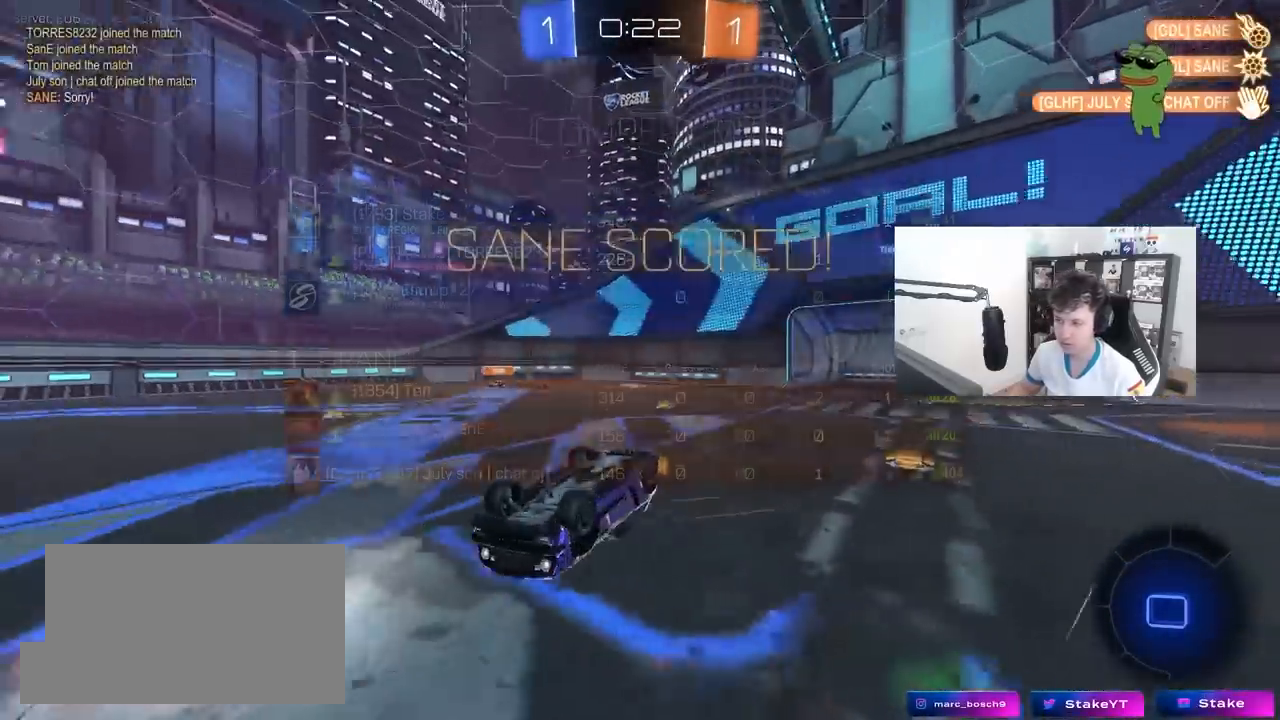
{"keys": ["w"], "mouse": [], "mouse_move": "still", "events": [[33, "shift", "down"], [183, "space", "down"], [367, "space", "up"], [417, "s", "up"], [500, "d", "up"], [500, "shift", "up"], [500, "w", "down"]]}
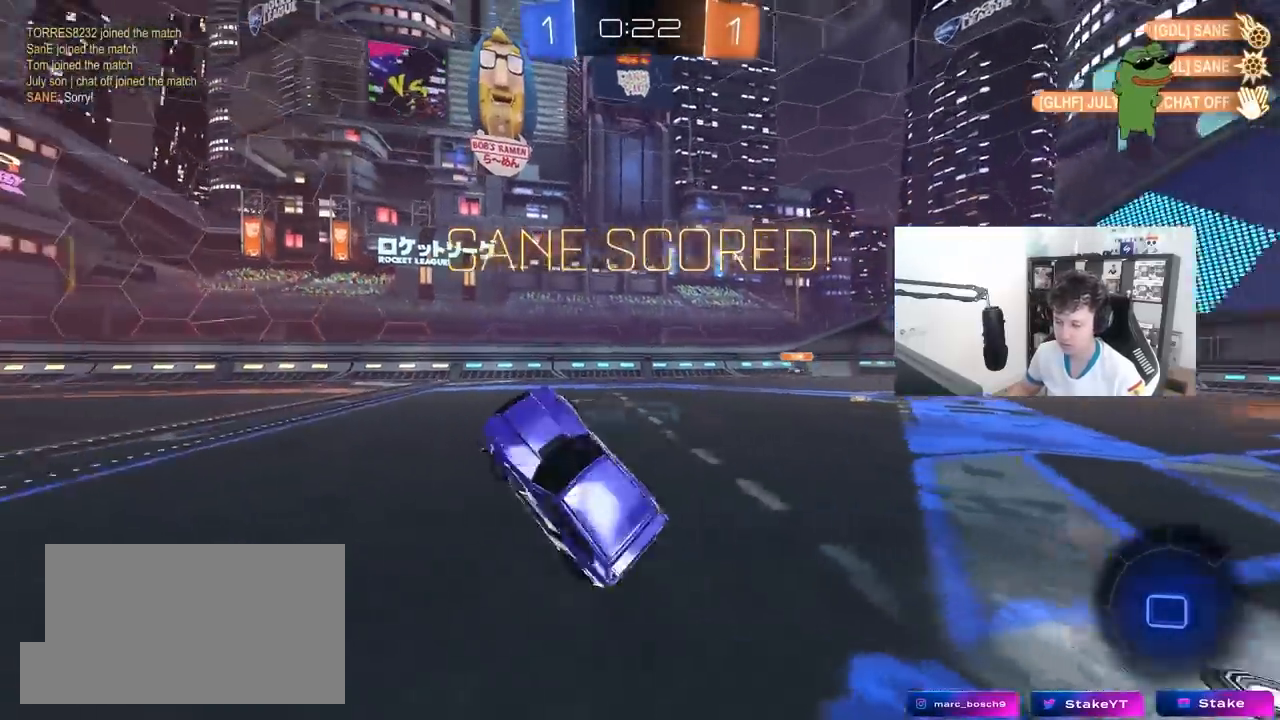
{"keys": ["d", "w"], "mouse": ["right"], "mouse_move": "still", "events": [[383, "d", "down"], [483, "mouse_right", "down"]]}
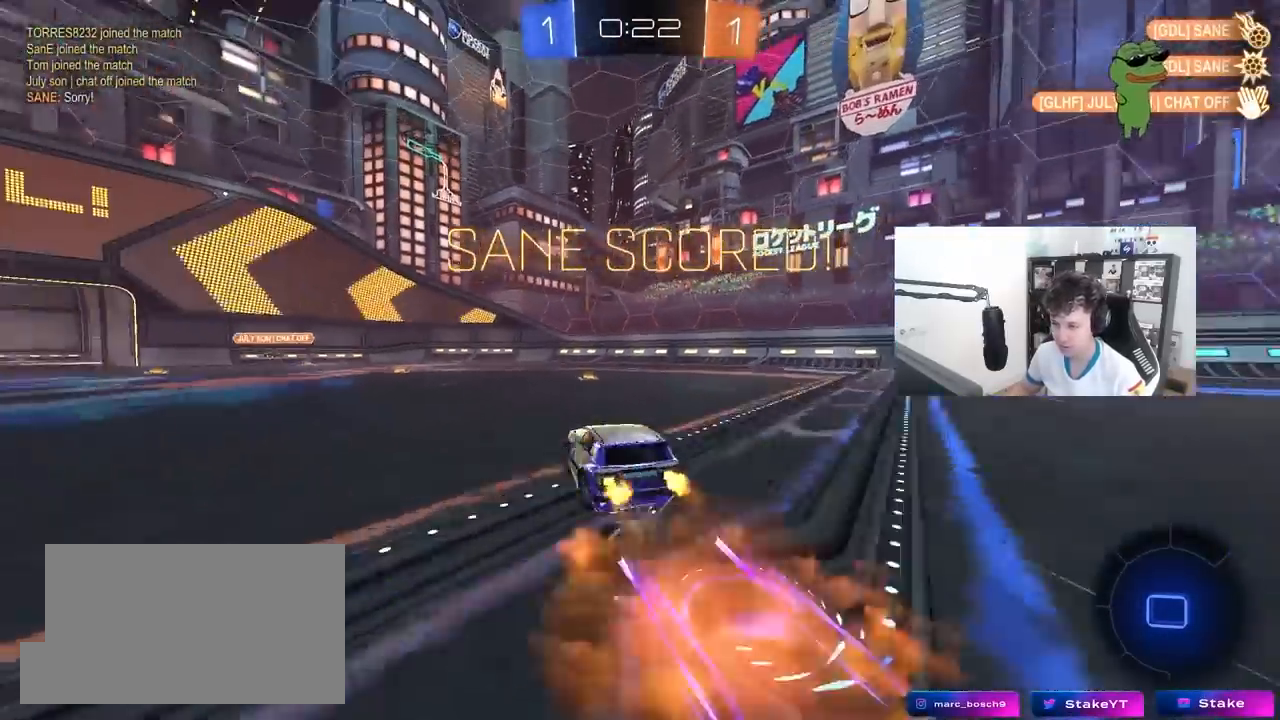
{"keys": ["a", "s", "shift"], "mouse": [], "mouse_move": "still", "events": [[17, "d", "up"], [17, "mouse_right", "up"], [67, "a", "down"], [67, "mouse_right", "down"], [67, "shift", "down"], [167, "s", "down"], [167, "w", "up"], [350, "mouse_right", "up"]]}
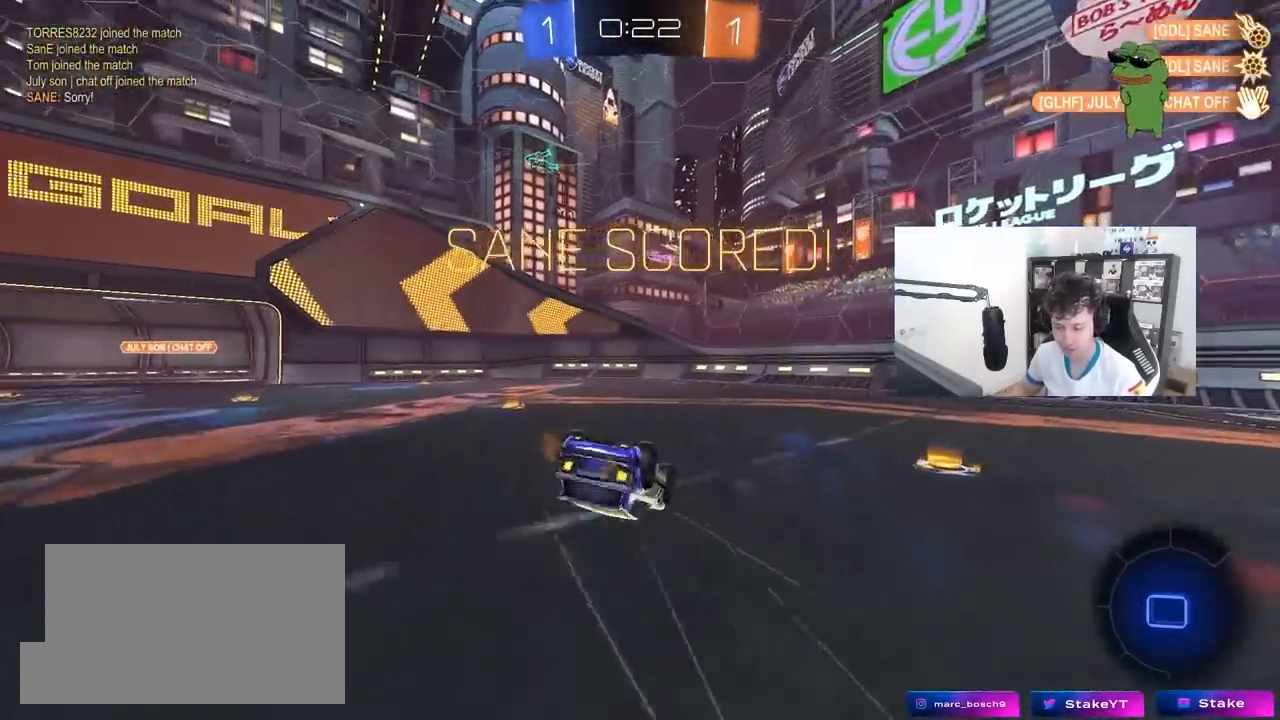
{"keys": [], "mouse": [], "mouse_move": "still", "events": [[33, "s", "up"], [183, "s", "down"], [317, "s", "up"], [367, "a", "up"], [367, "shift", "up"]]}
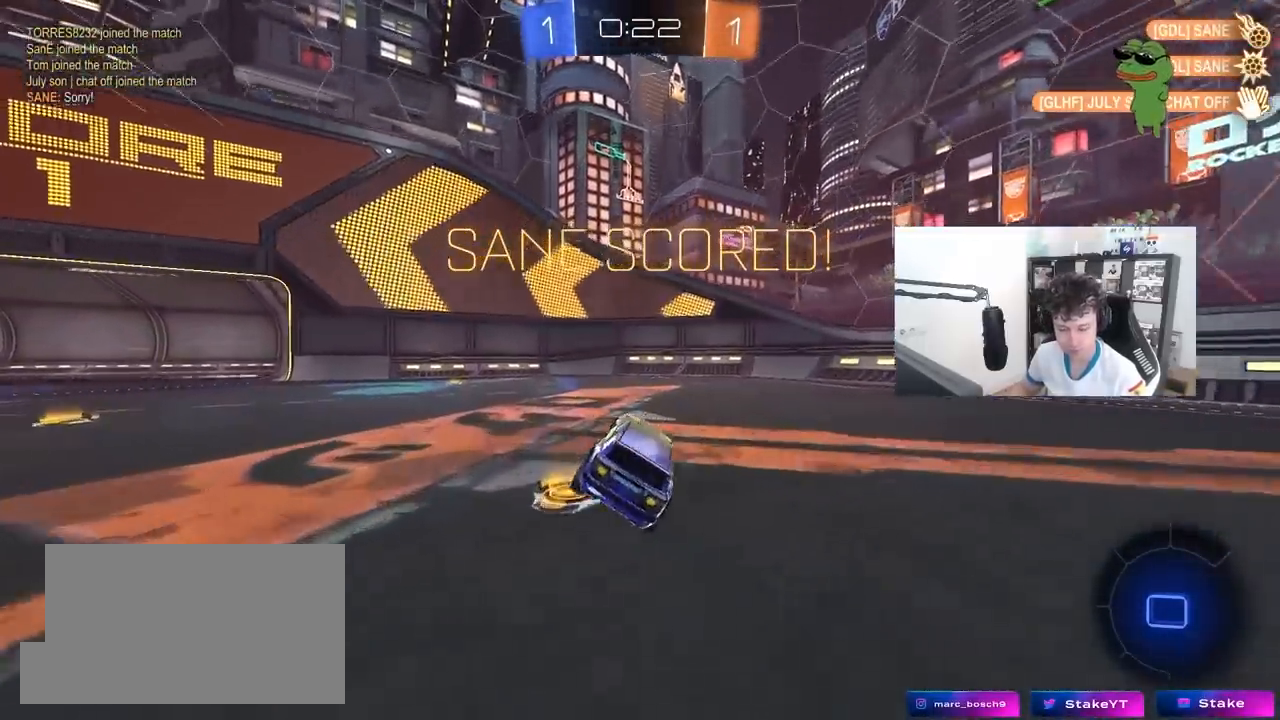
{"keys": ["w"], "mouse": [], "mouse_move": "still", "events": [[150, "w", "down"], [200, "d", "down"], [283, "mouse_right", "down"], [333, "d", "up"], [383, "mouse_right", "up"]]}
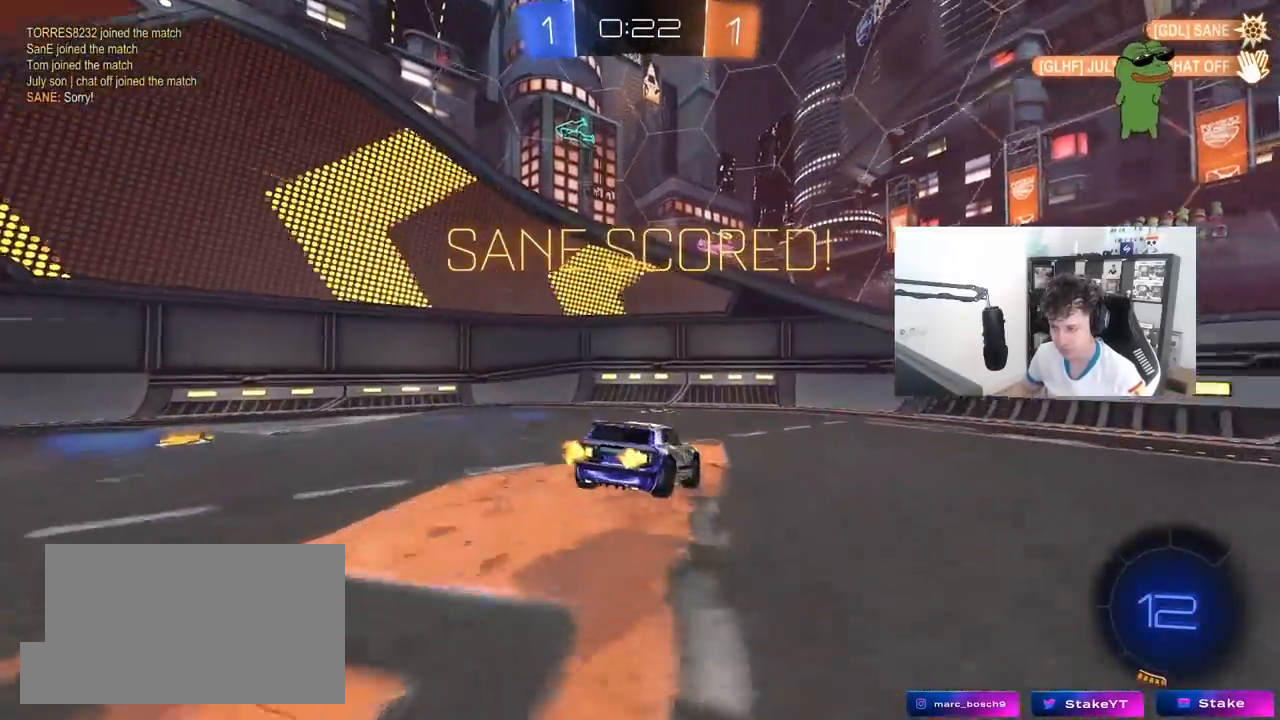
{"keys": [], "mouse": [], "mouse_move": "still", "events": [[67, "w", "up"], [267, "s", "down"], [300, "a", "down"], [400, "a", "up"], [450, "s", "up"]]}
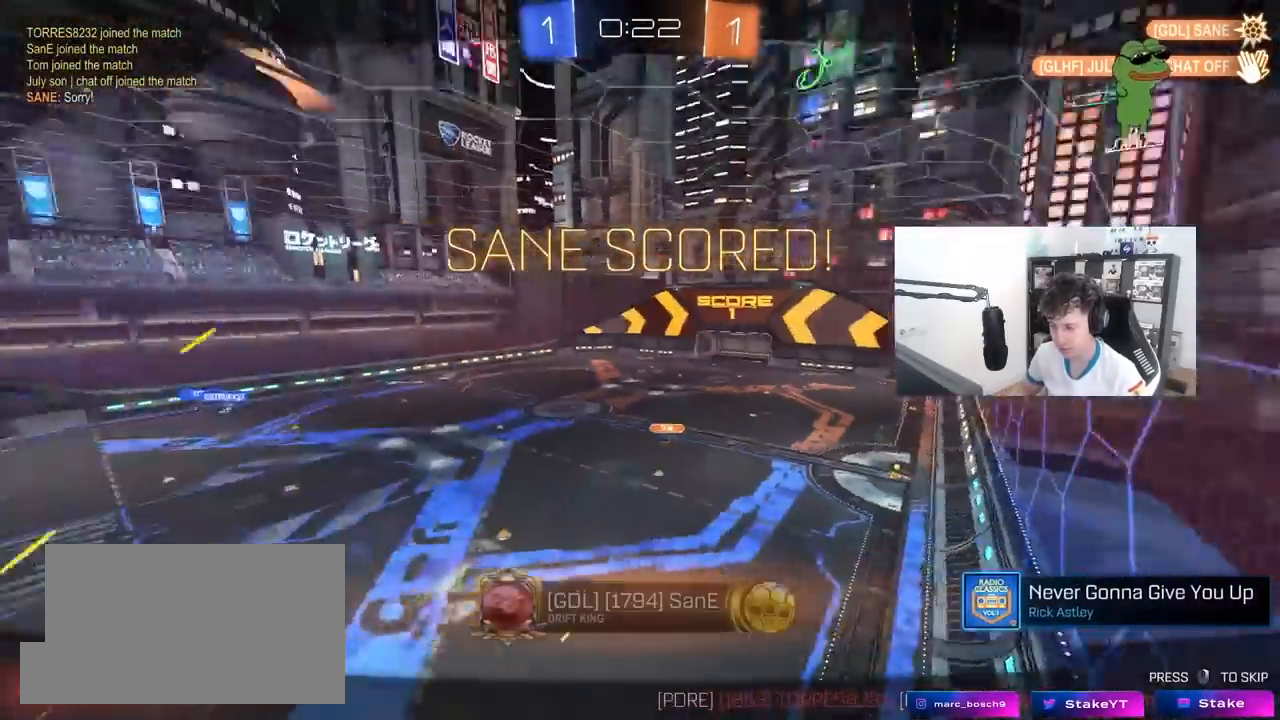
{"keys": [], "mouse": [], "mouse_move": "still", "events": []}
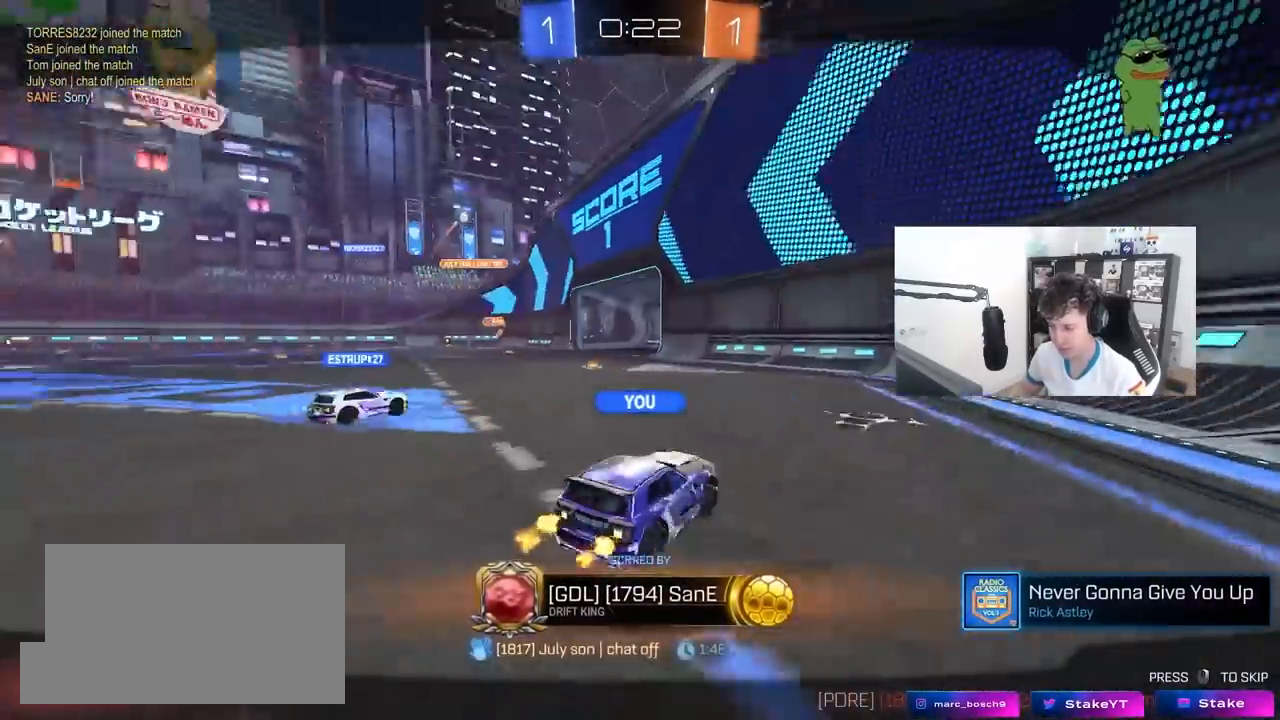
{"keys": [], "mouse": [], "mouse_move": "still", "events": []}
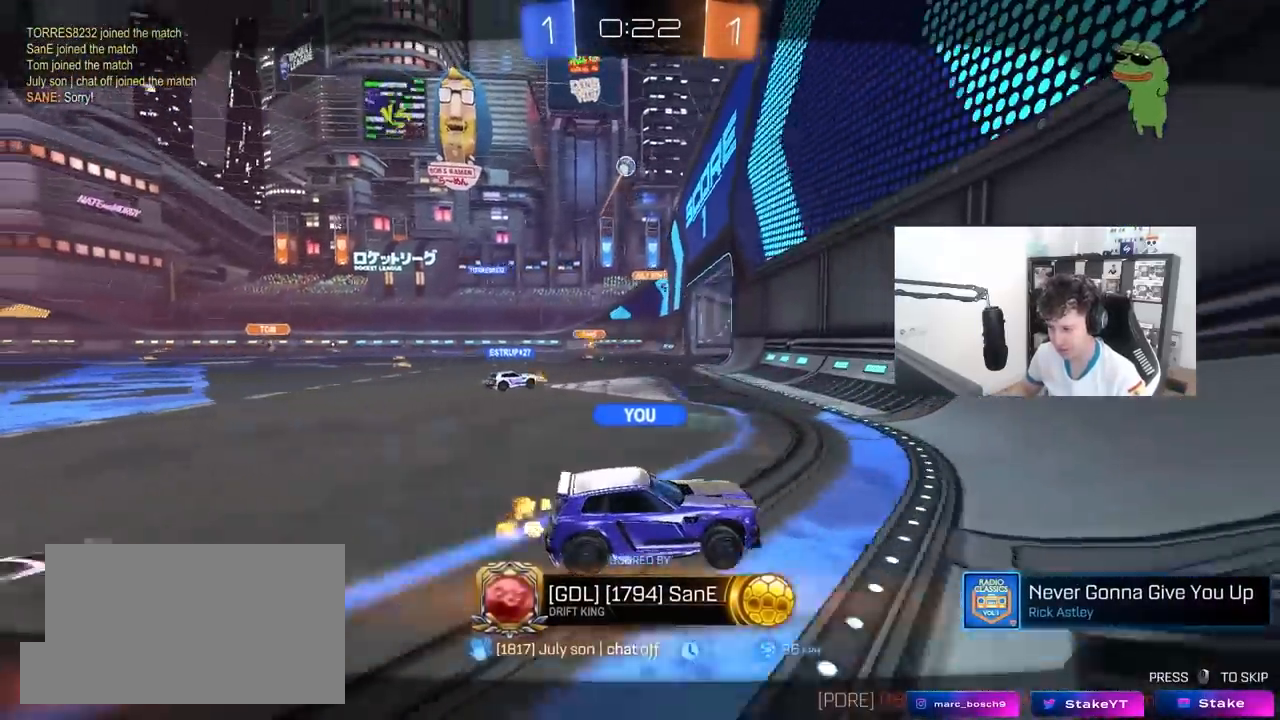
{"keys": [], "mouse": [], "mouse_move": "still", "events": []}
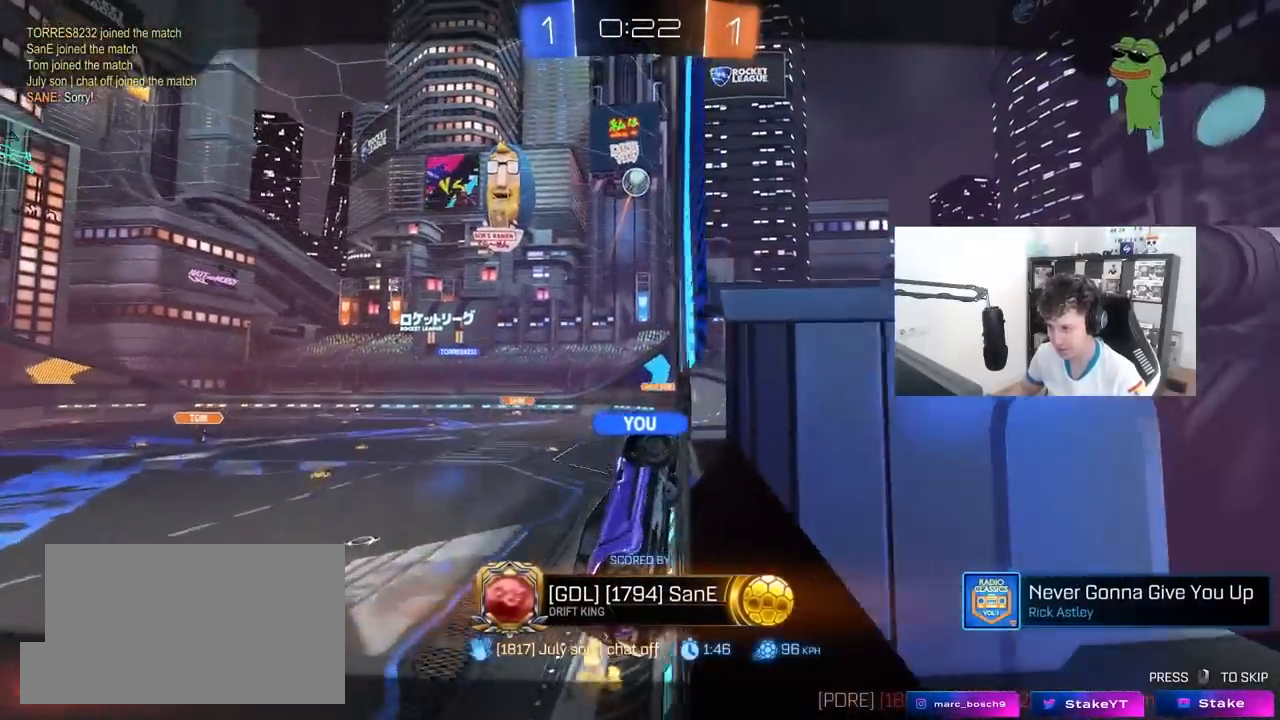
{"keys": [], "mouse": [], "mouse_move": "still", "events": []}
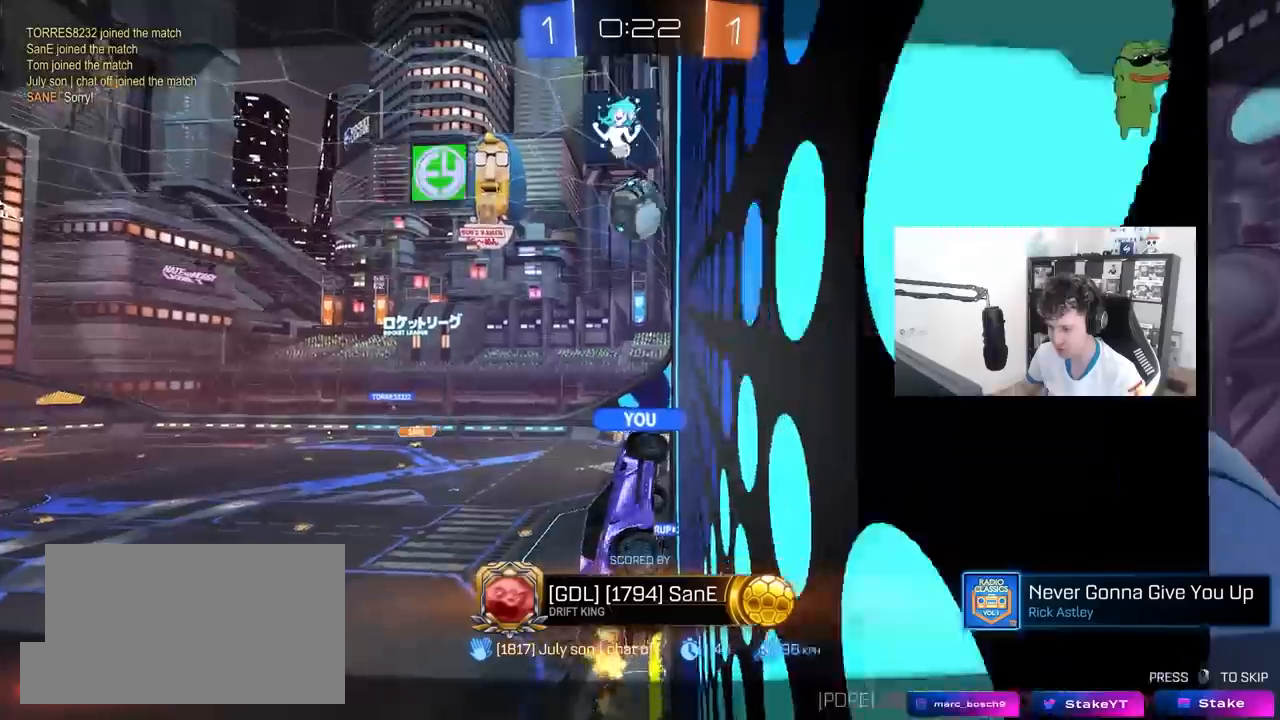
{"keys": [], "mouse": [], "mouse_move": "still", "events": []}
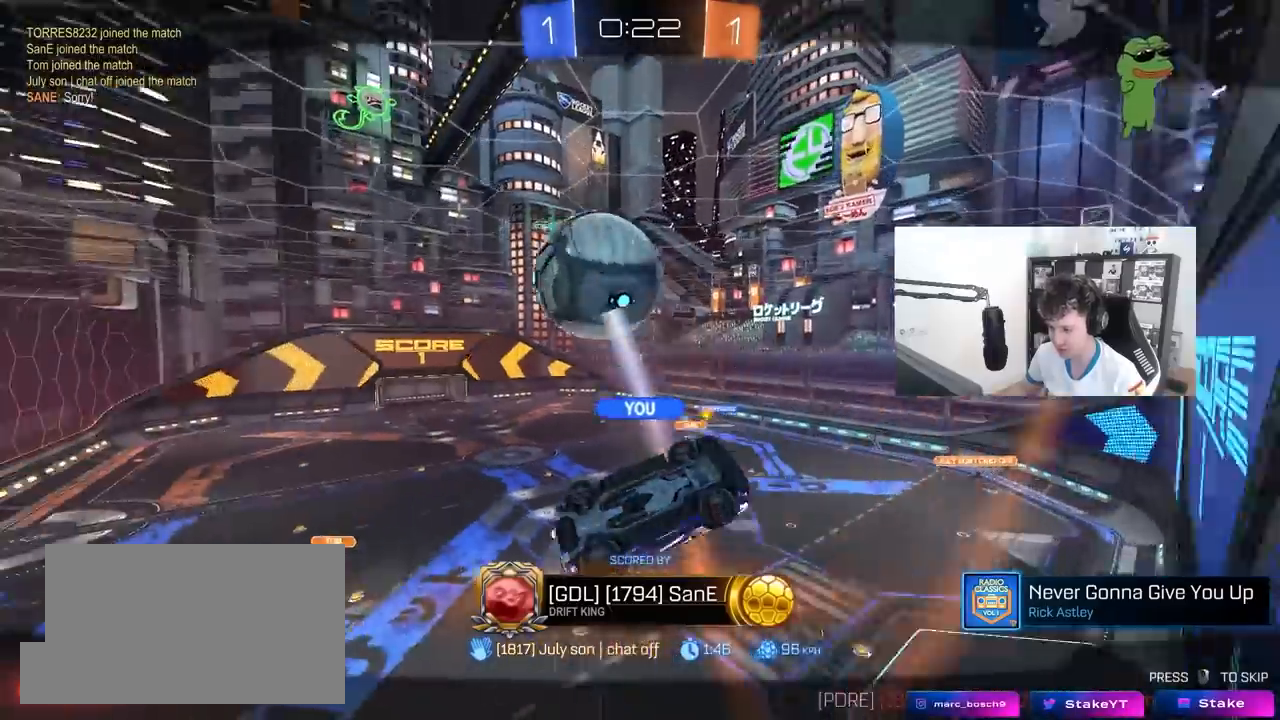
{"keys": [], "mouse": [], "mouse_move": "still", "events": []}
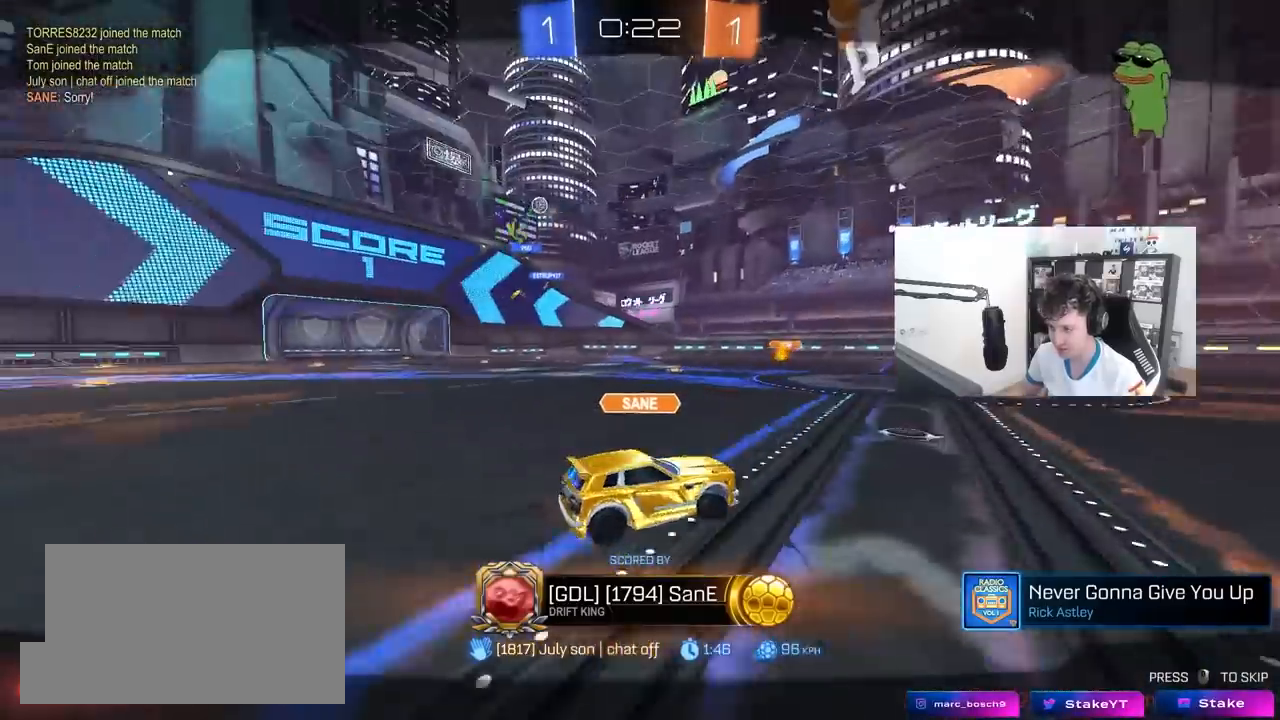
{"keys": [], "mouse": [], "mouse_move": "still", "events": [[83, "mouse_right", "down"], [233, "mouse_right", "up"], [317, "mouse_right", "down"], [500, "mouse_right", "up"]]}
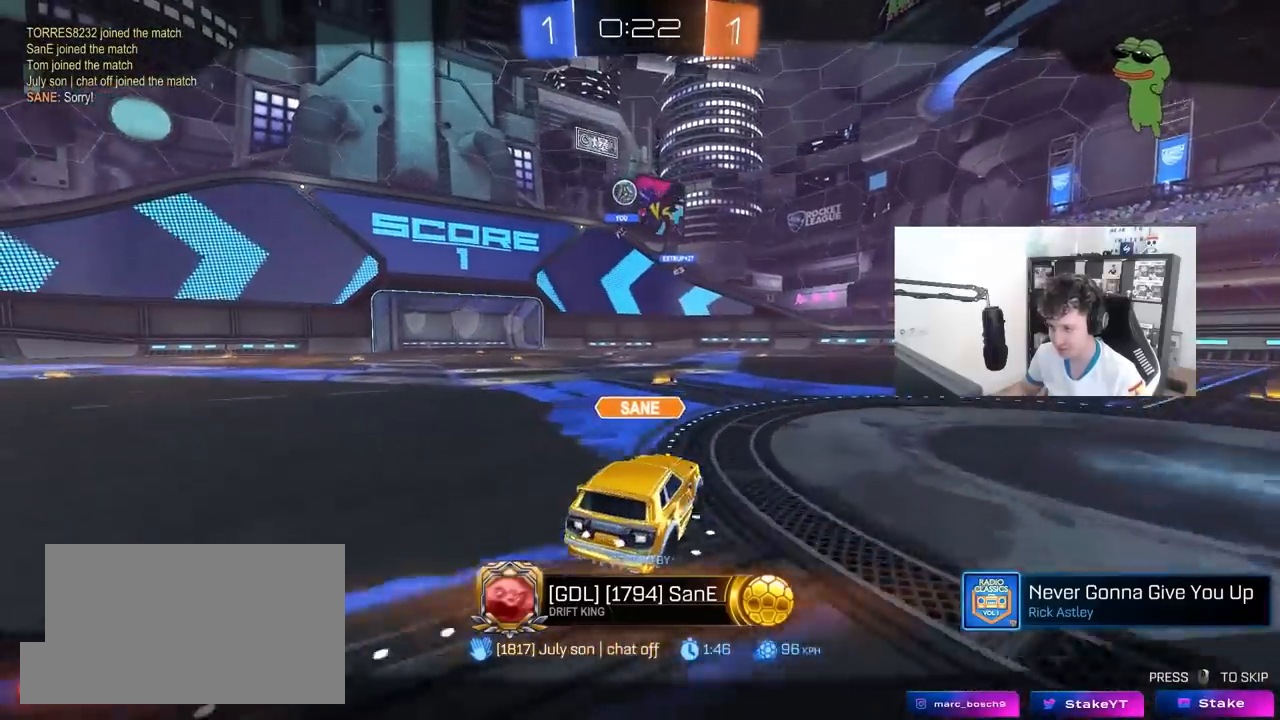
{"keys": [], "mouse": ["right"], "mouse_move": "still", "events": [[50, "mouse_right", "down"], [300, "mouse_right", "up"], [383, "mouse_right", "down"]]}
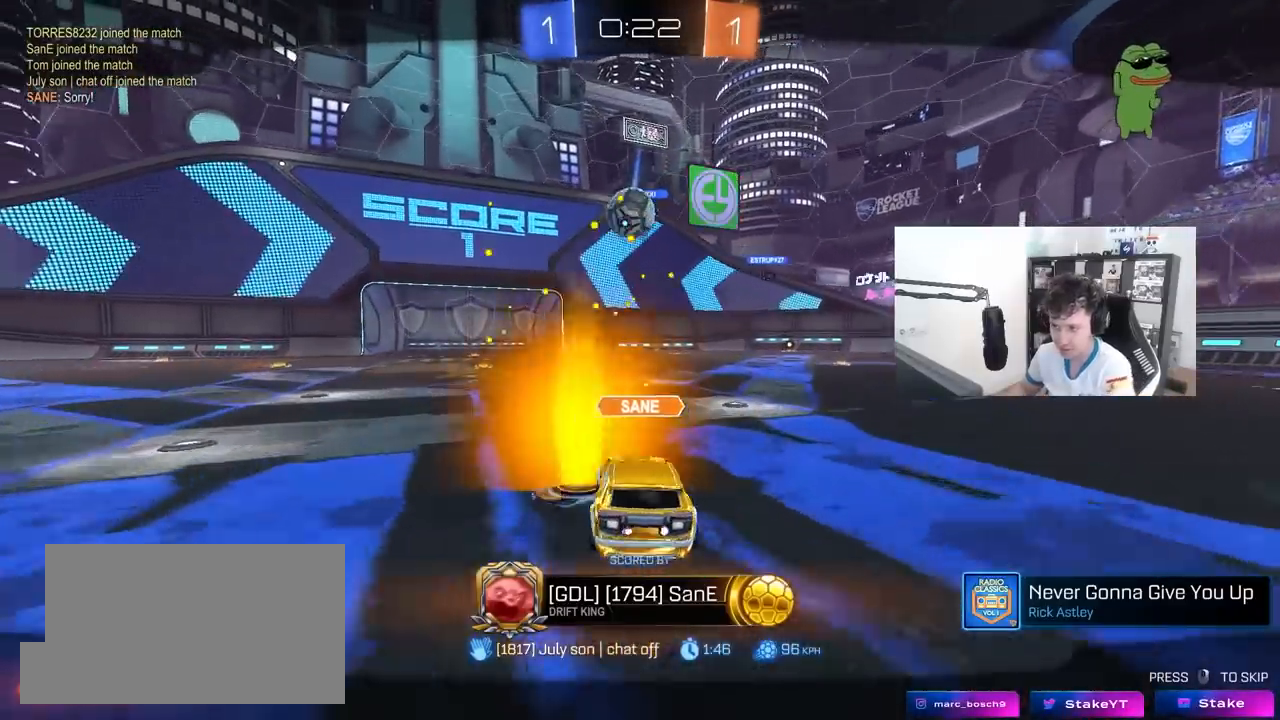
{"keys": [], "mouse": [], "mouse_move": "still", "events": [[17, "mouse_right", "up"]]}
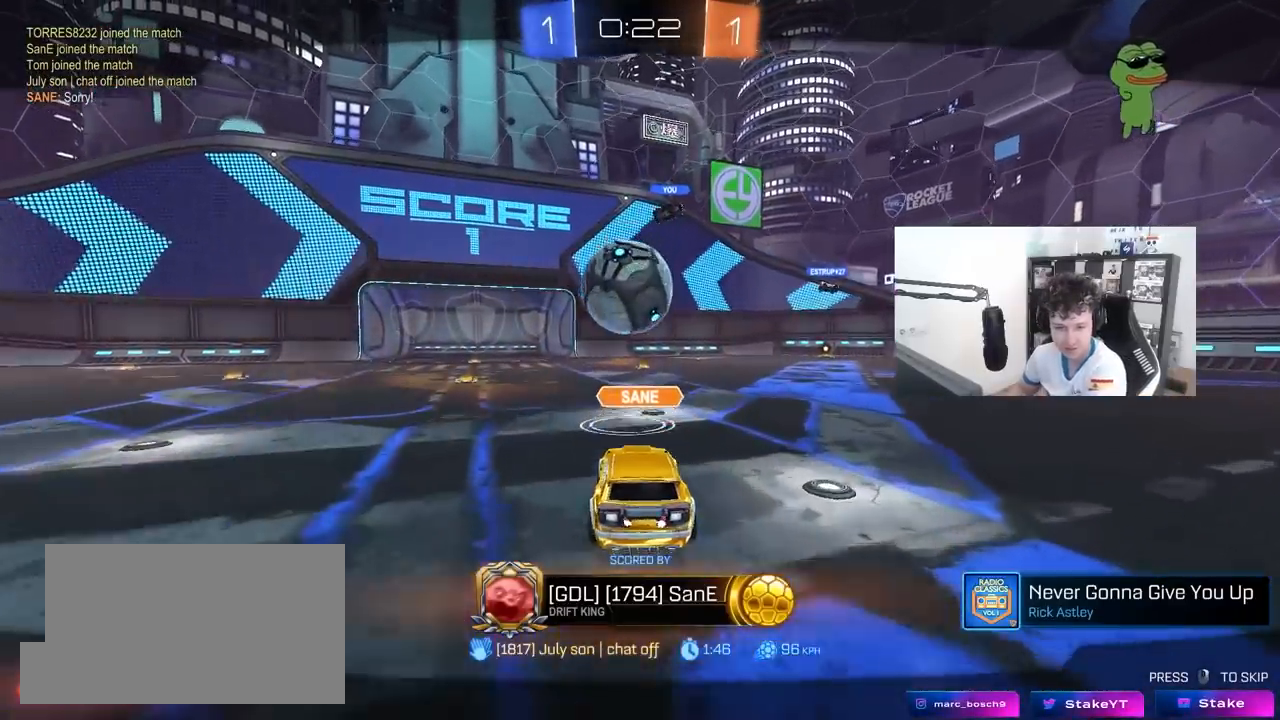
{"keys": [], "mouse": [], "mouse_move": "still", "events": []}
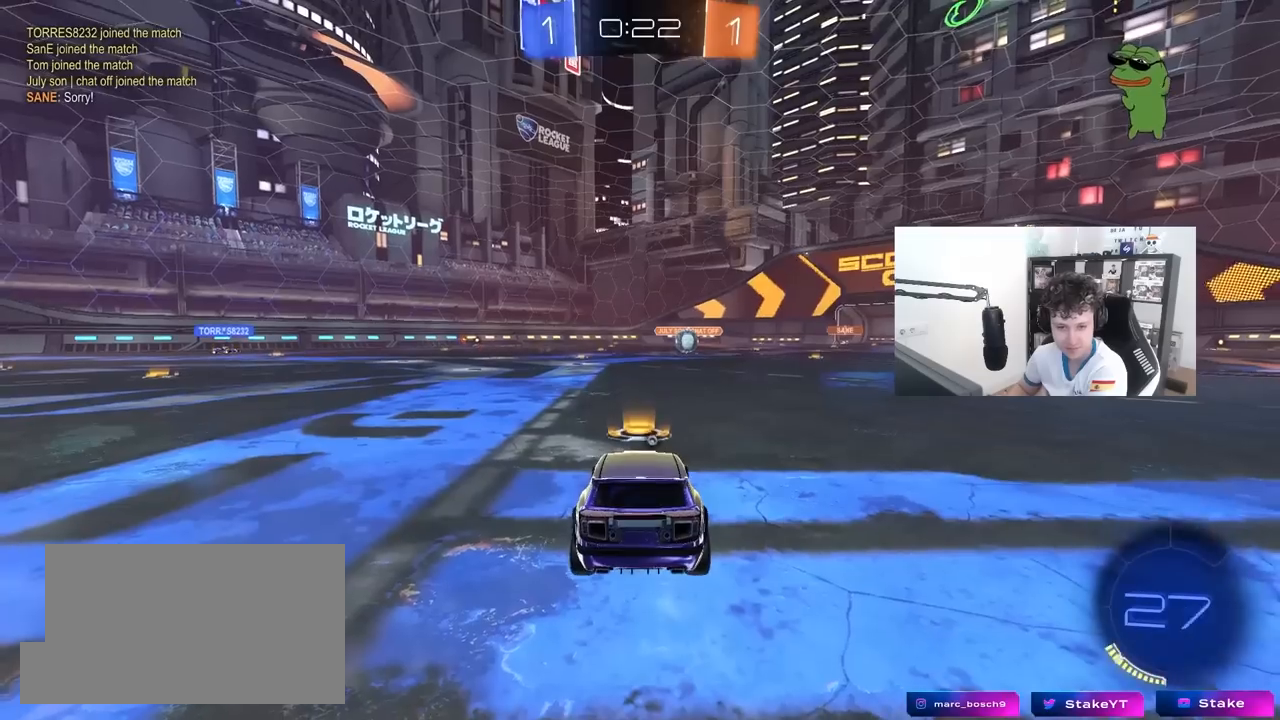
{"keys": [], "mouse": [], "mouse_move": "still", "events": []}
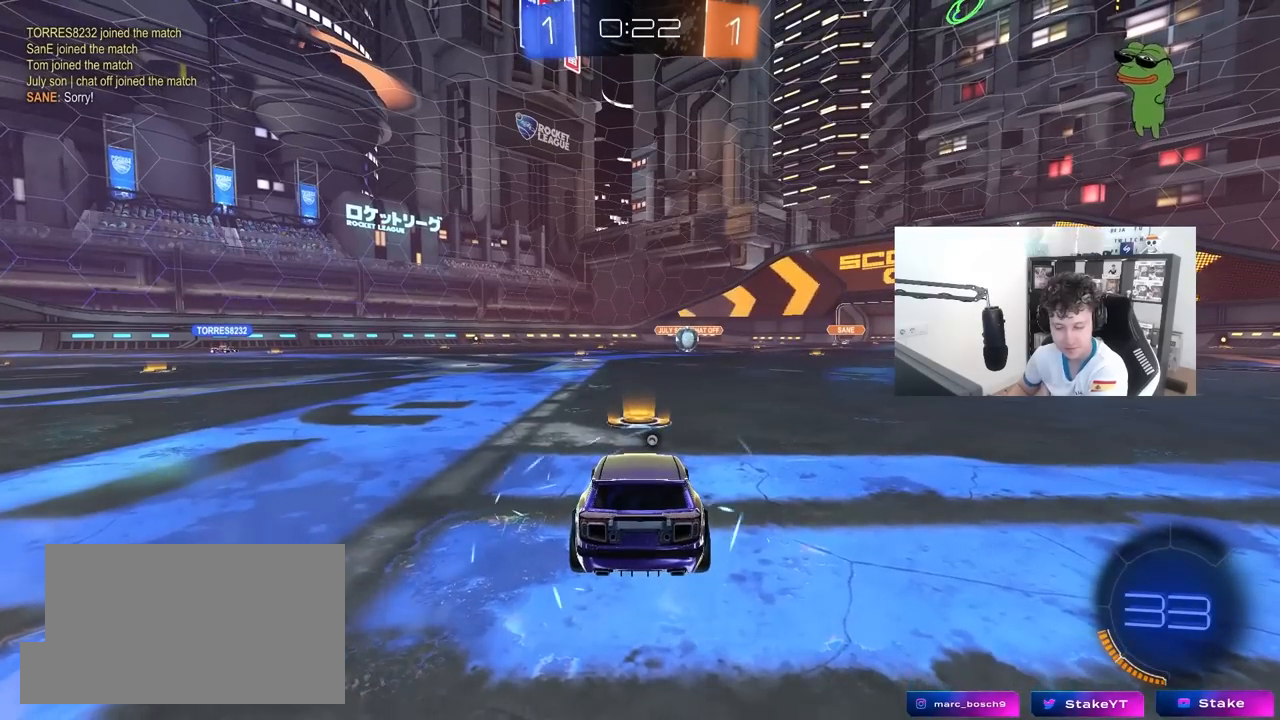
{"keys": [], "mouse": [], "mouse_move": "up-right", "events": []}
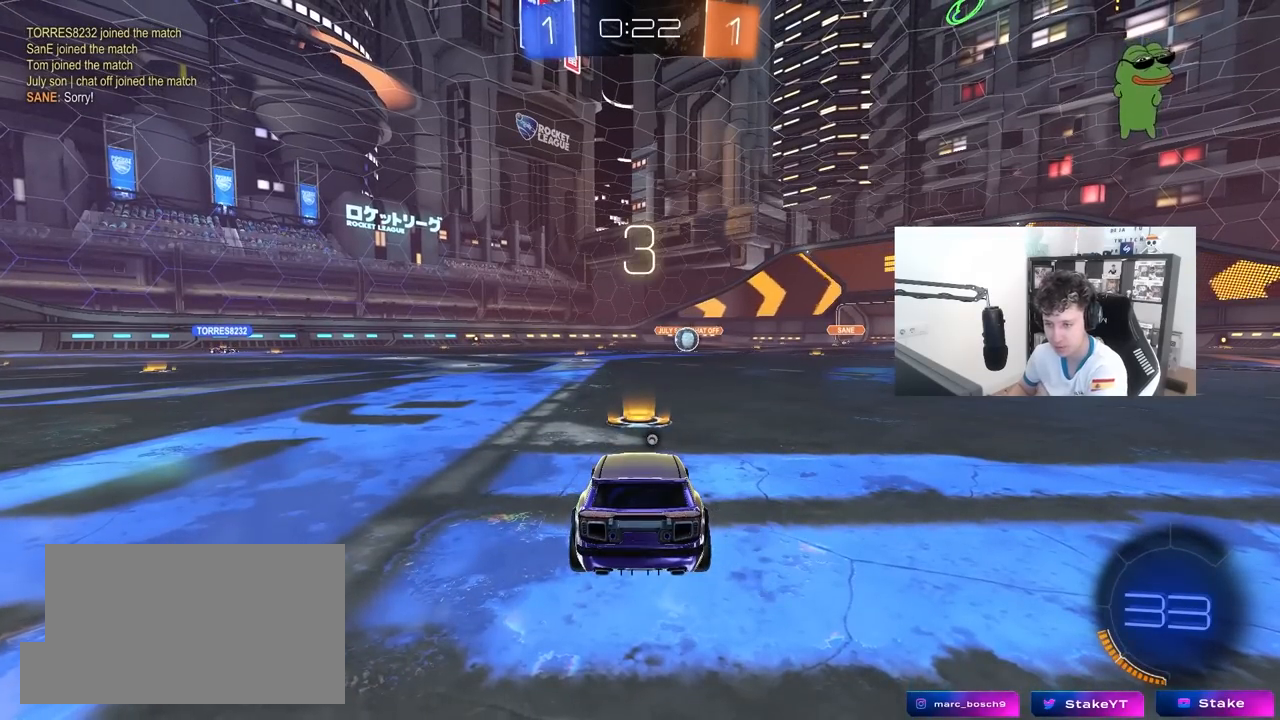
{"keys": [], "mouse": ["wheel"], "mouse_move": "still", "events": [[233, "mouse_wheel", "down"], [367, "mouse_wheel", "up"], [467, "mouse_wheel", "down"]]}
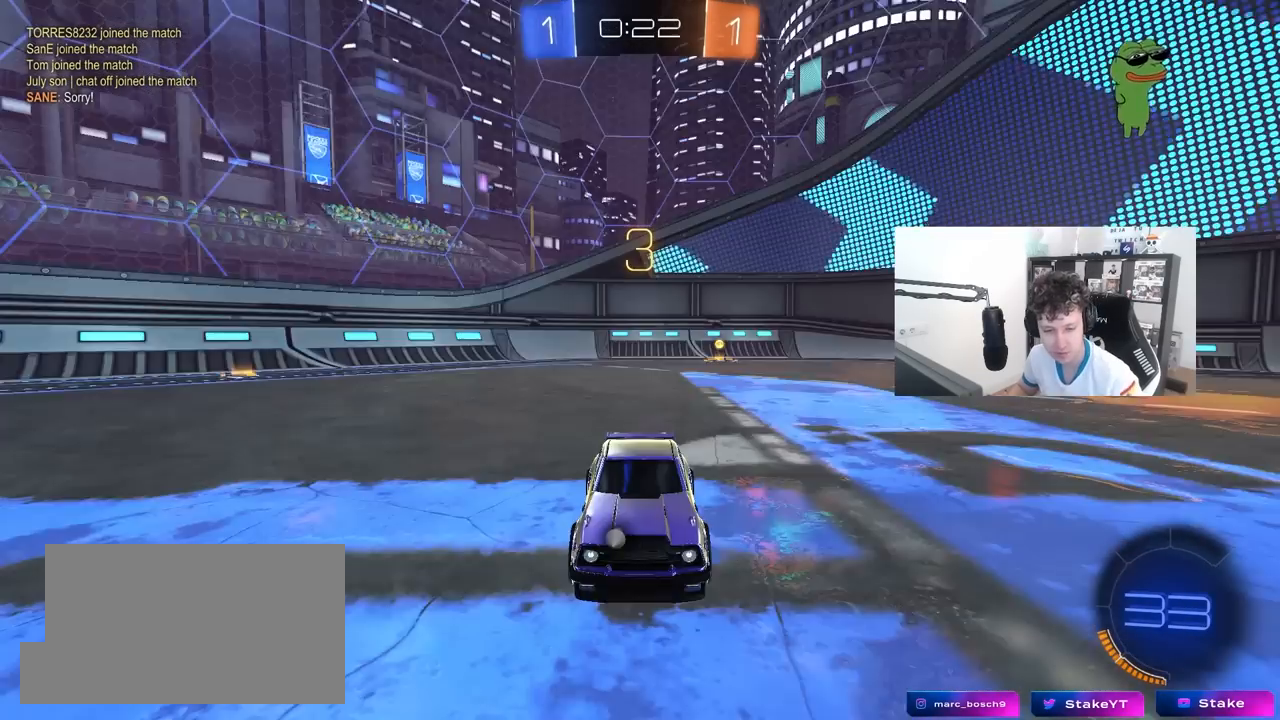
{"keys": ["tab"], "mouse": ["wheel"], "mouse_move": "up", "events": [[50, "mouse_wheel", "up"], [283, "tab", "down"], [433, "mouse_wheel", "down"]]}
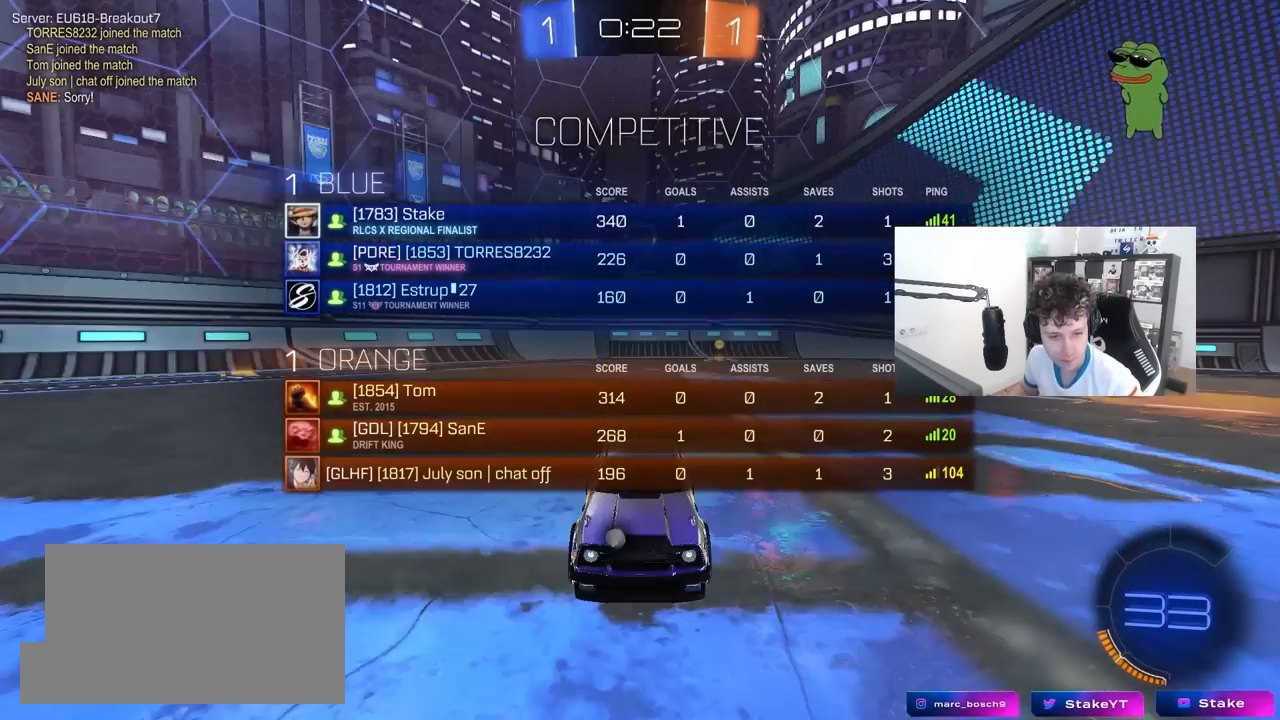
{"keys": ["s", "tab"], "mouse": [], "mouse_move": "still", "events": [[33, "mouse_wheel", "up"], [300, "s", "down"]]}
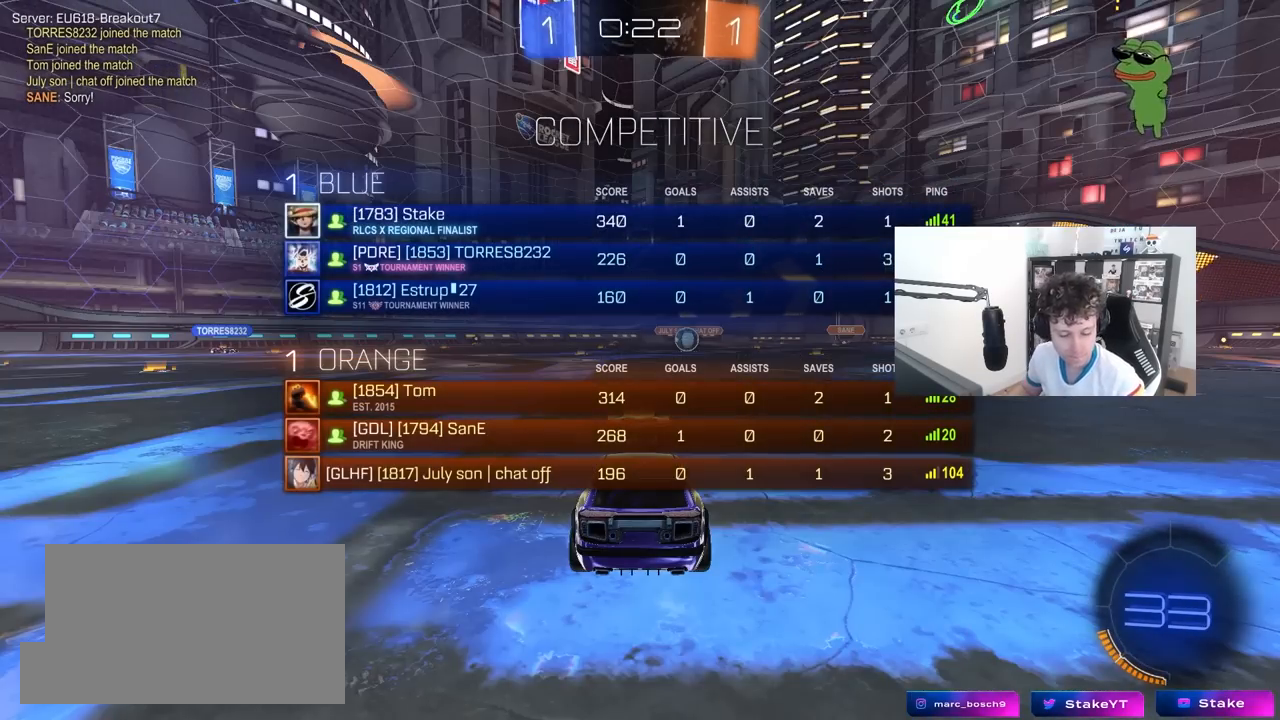
{"keys": ["s", "tab"], "mouse": [], "mouse_move": "still", "events": []}
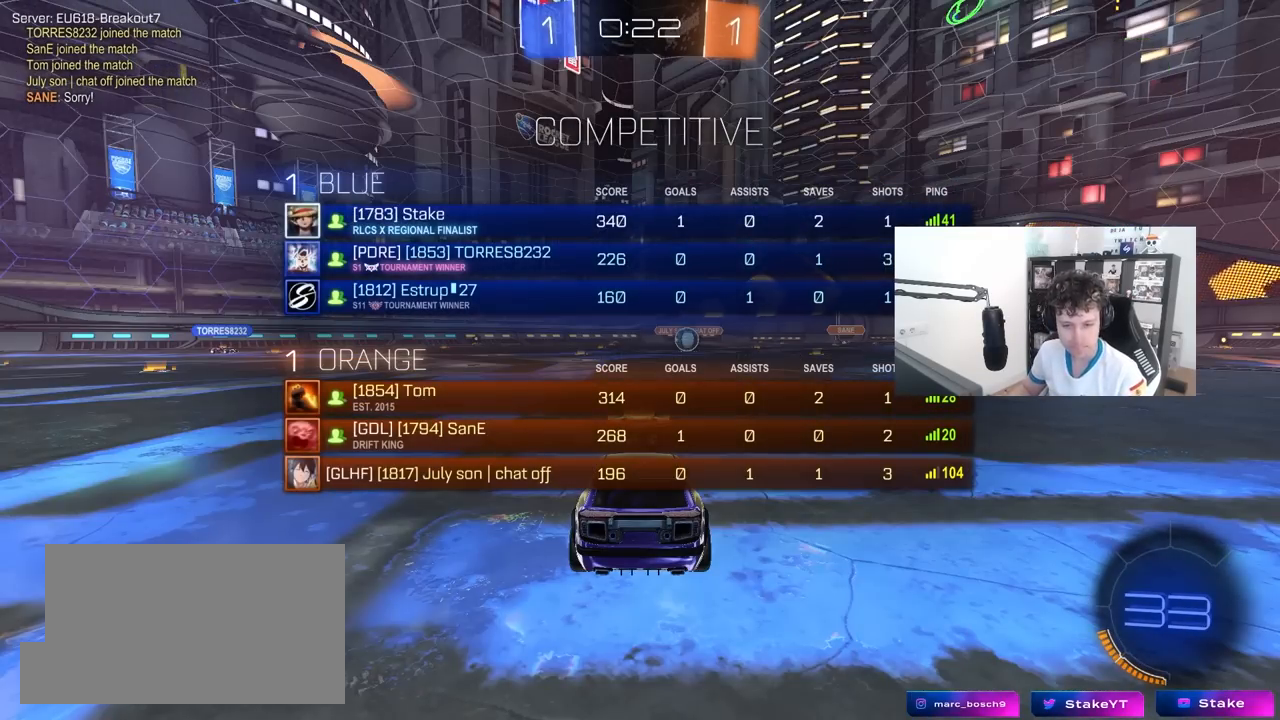
{"keys": ["s", "tab"], "mouse": [], "mouse_move": "right", "events": []}
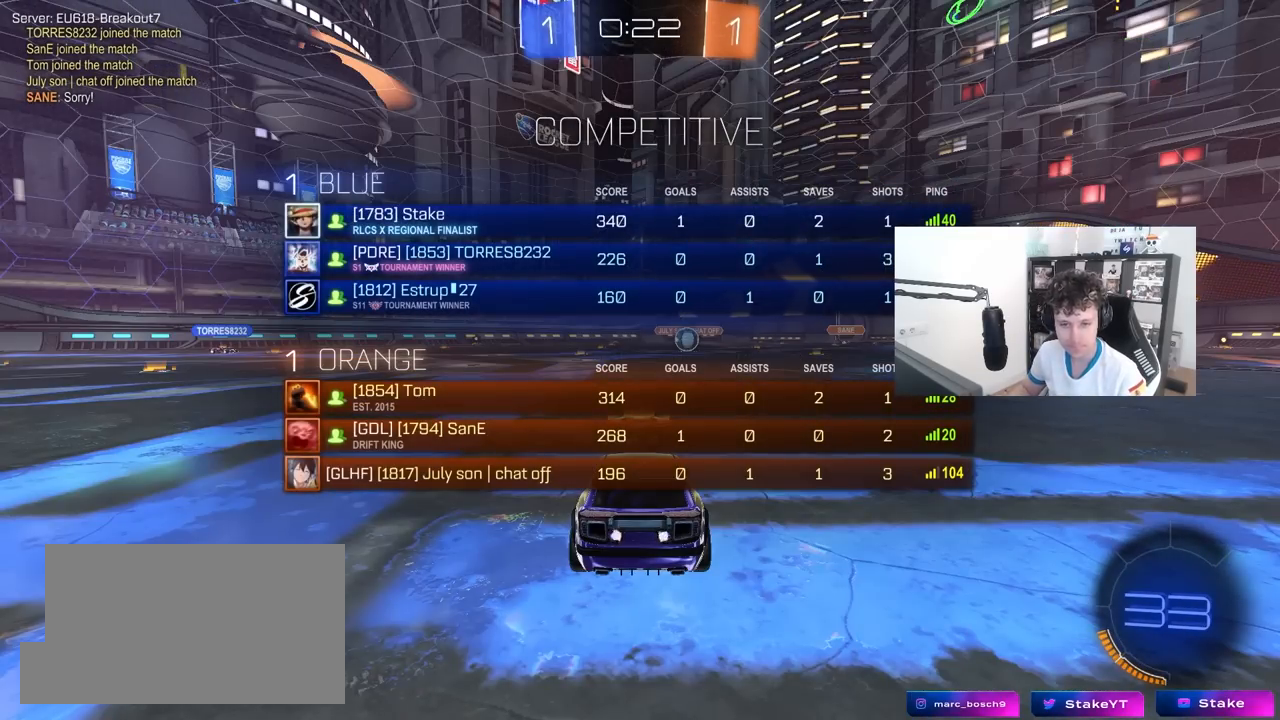
{"keys": ["a", "s"], "mouse": [], "mouse_move": "right", "events": [[67, "tab", "up"], [450, "a", "down"]]}
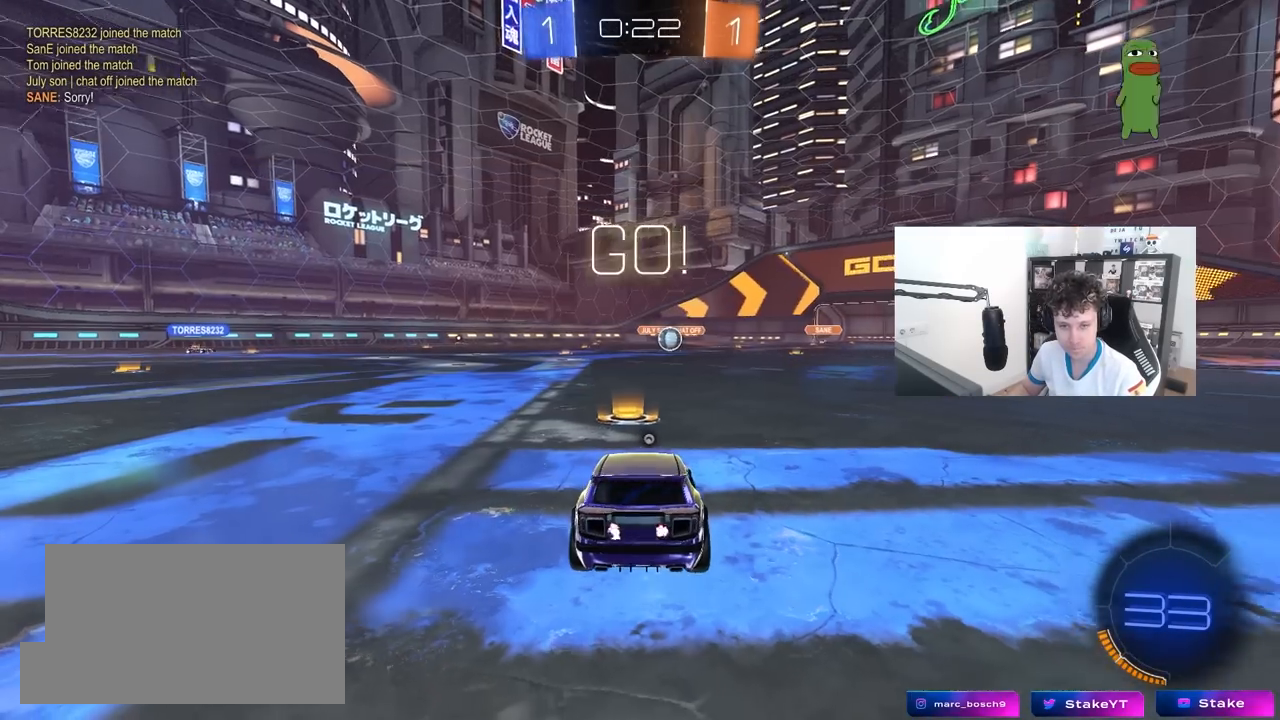
{"keys": ["s", "space"], "mouse": ["right"], "mouse_move": "down-left", "events": [[83, "a", "up"], [183, "mouse_right", "down"], [267, "mouse_right", "up"], [317, "mouse_right", "down"], [467, "space", "down"]]}
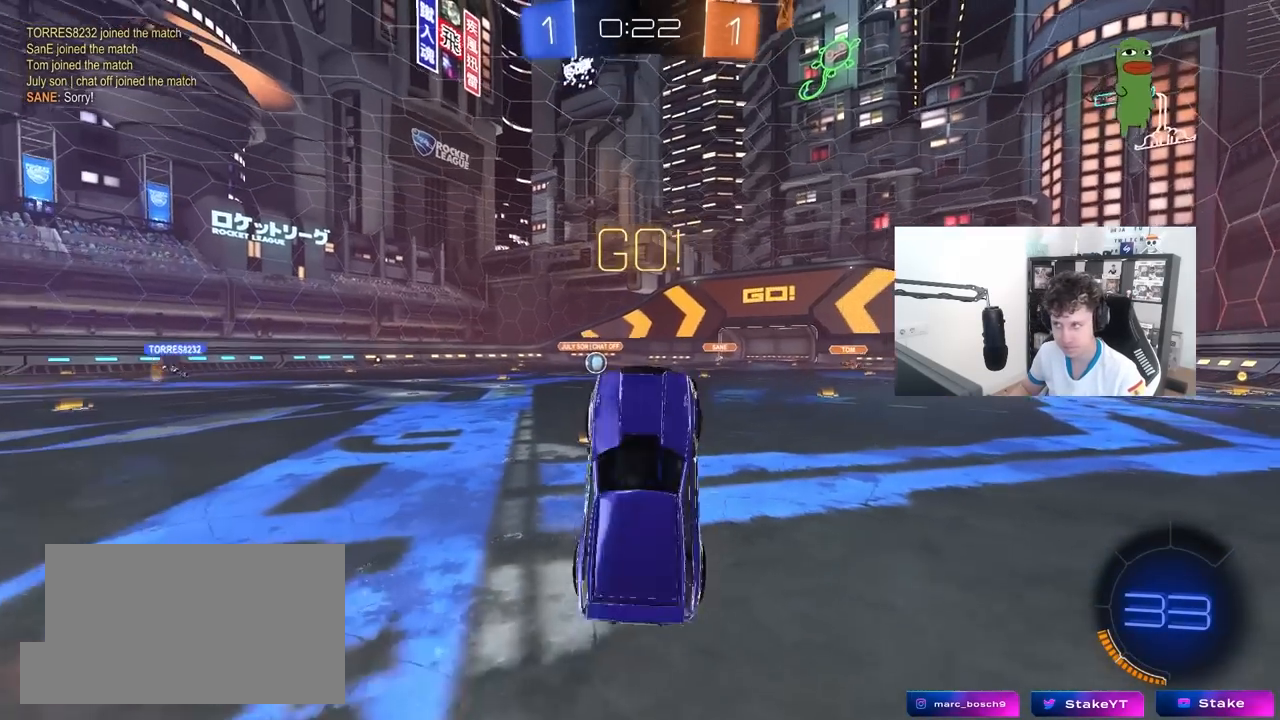
{"keys": ["d", "shift", "w"], "mouse": ["left"], "mouse_move": "still", "events": [[17, "mouse_right", "up"], [50, "mouse_left", "down"], [50, "s", "up"], [100, "d", "down"], [100, "shift", "down"], [100, "space", "up"], [150, "w", "down"]]}
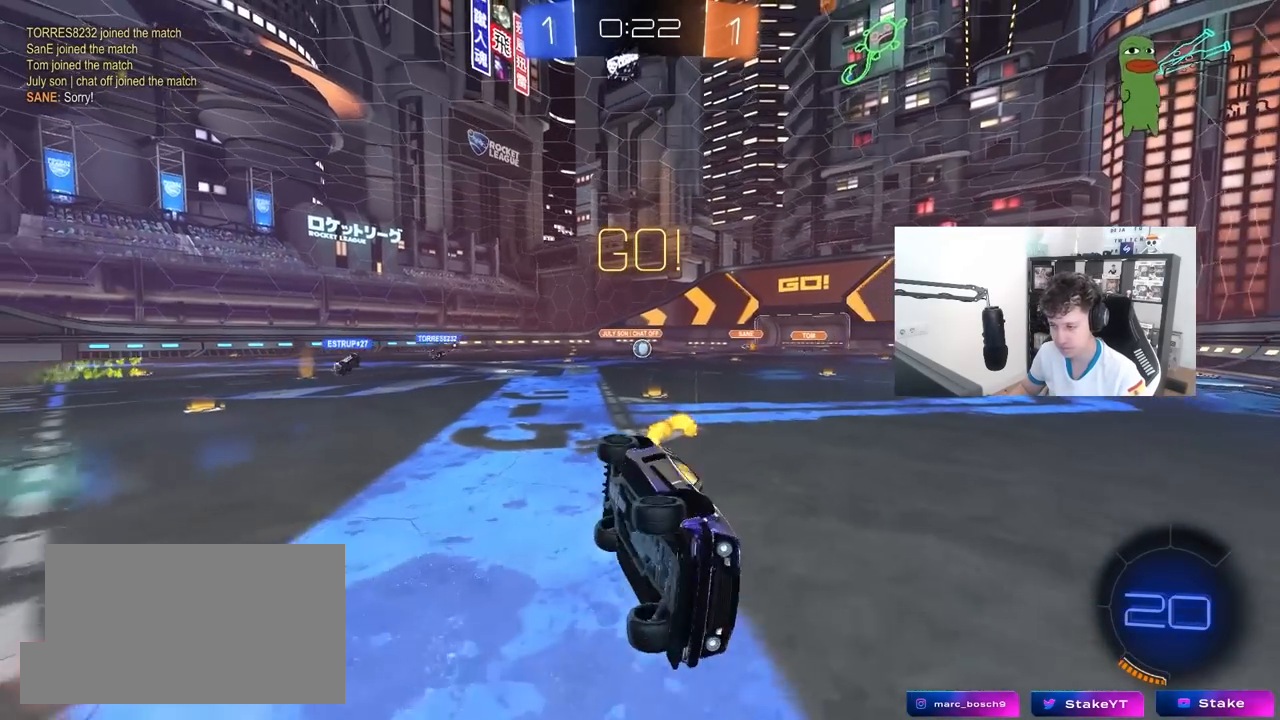
{"keys": ["a", "w"], "mouse": [], "mouse_move": "still", "events": [[117, "mouse_left", "up"], [117, "shift", "up"], [217, "d", "up"], [350, "a", "down"]]}
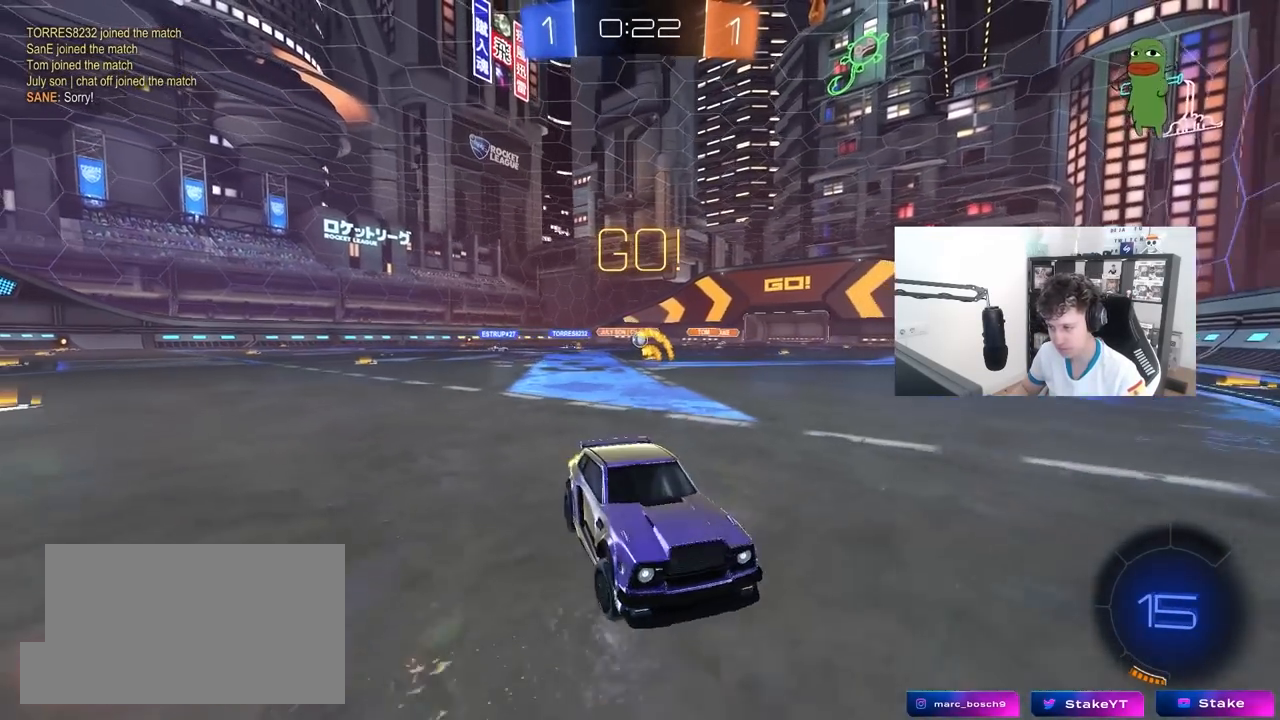
{"keys": ["a", "w"], "mouse": [], "mouse_move": "still", "events": [[50, "shift", "down"], [133, "shift", "up"], [417, "shift", "down"], [500, "shift", "up"]]}
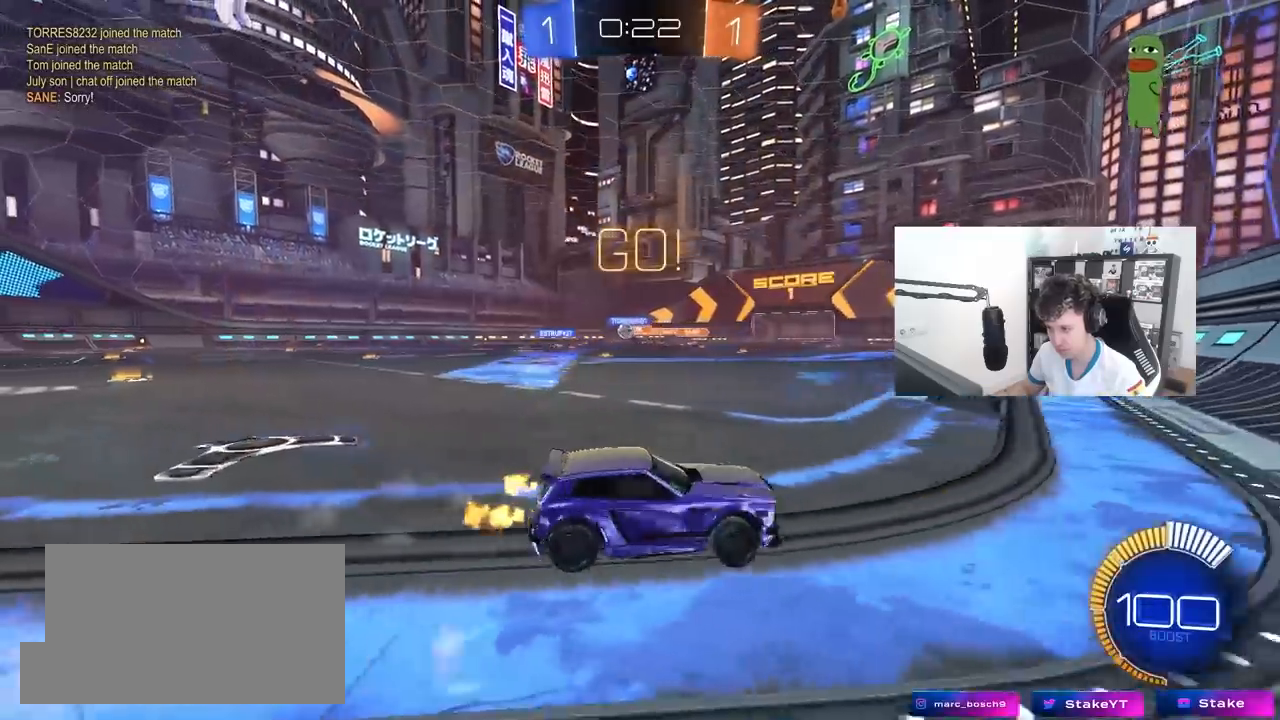
{"keys": ["a", "w"], "mouse": [], "mouse_move": "still", "events": []}